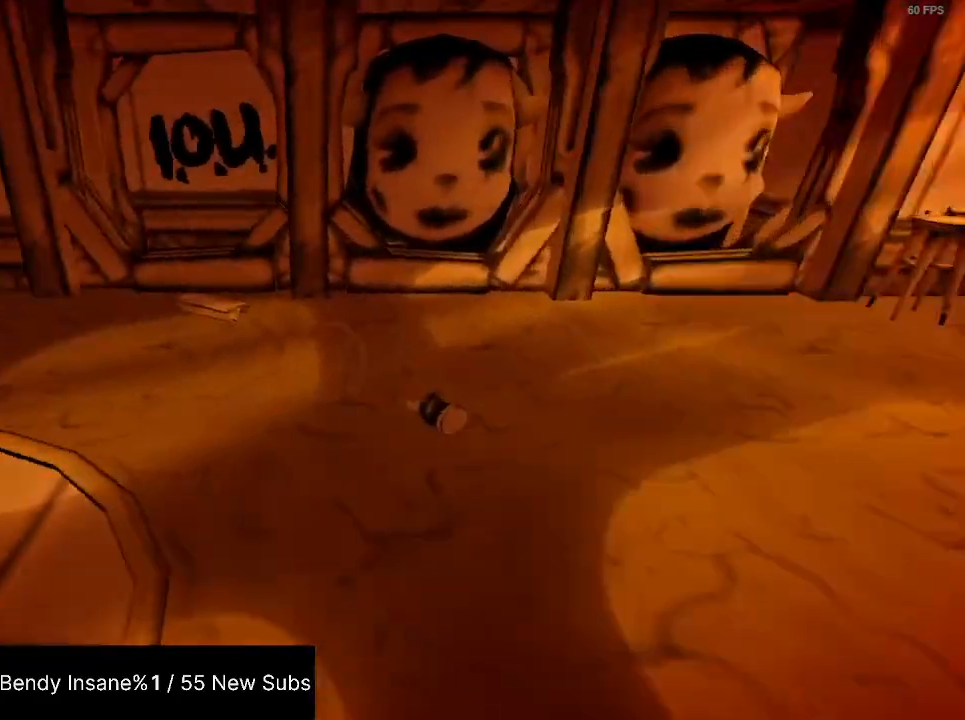
Gameplay with keyboard and mouse; each line is a JSON object with the keys and mouse buttons held at the frame after it. "events" lists presses ("down") and releases ("up") of "1", "2", "3", "4", "5", "a", "alt", "c", "caps_lock", "ctrl", "d", "e", "f", "g", "q", "r", "s", "shift", "space", "t", "tab", "v", "w", "x", "z", "mouse_left", "mouse_wheel" and "mouse_right" between this image and that frame as [ms after this image, input, new state], when the widget could be followed in between. "mouse_left", "mouse_wheel", "mouse_right" = the "left", "wheel", "right" buttons of the "mouse" list. No other keys are recorded. "wheel" means that the mouse wheel is clicked or scrolled. Not read: mouse_move.
{"keys": ["shift", "w"], "mouse": [], "events": []}
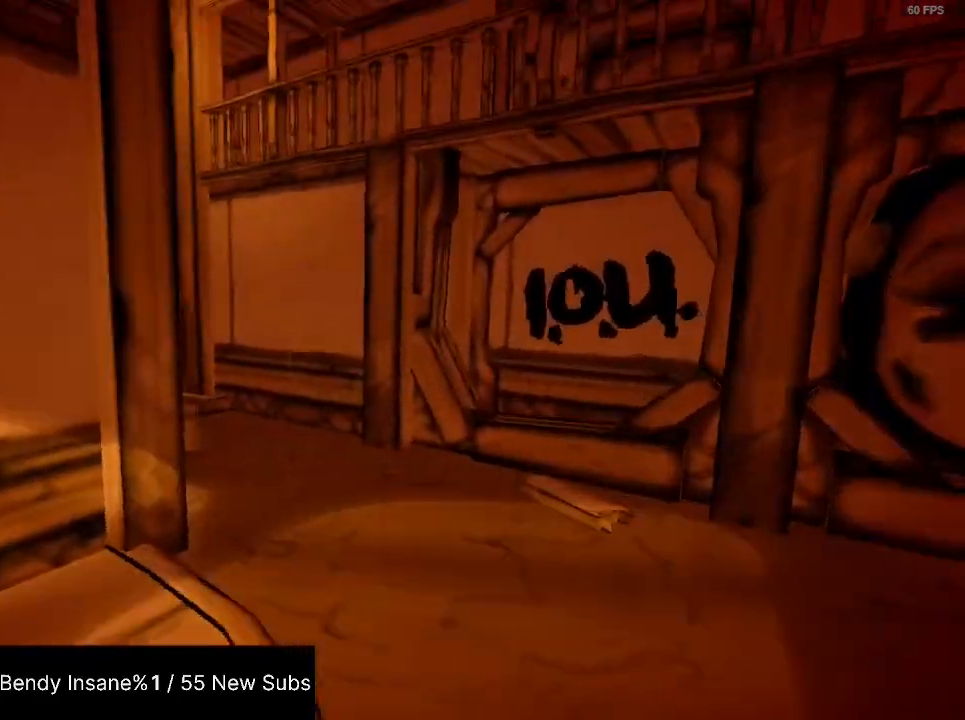
{"keys": ["shift", "w"], "mouse": [], "events": []}
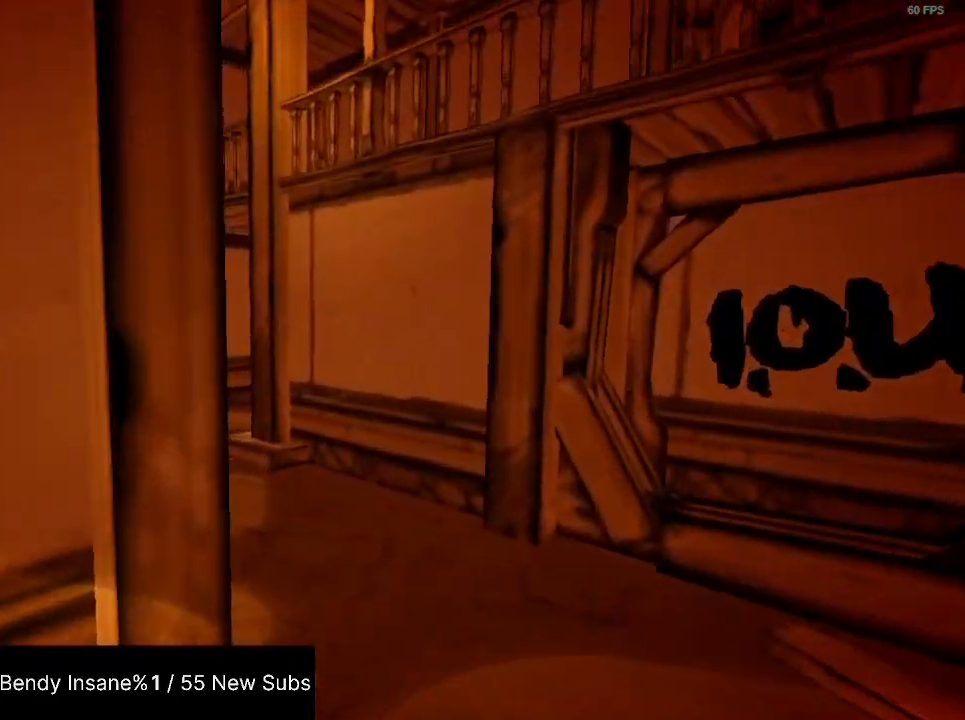
{"keys": ["shift", "w"], "mouse": [], "events": []}
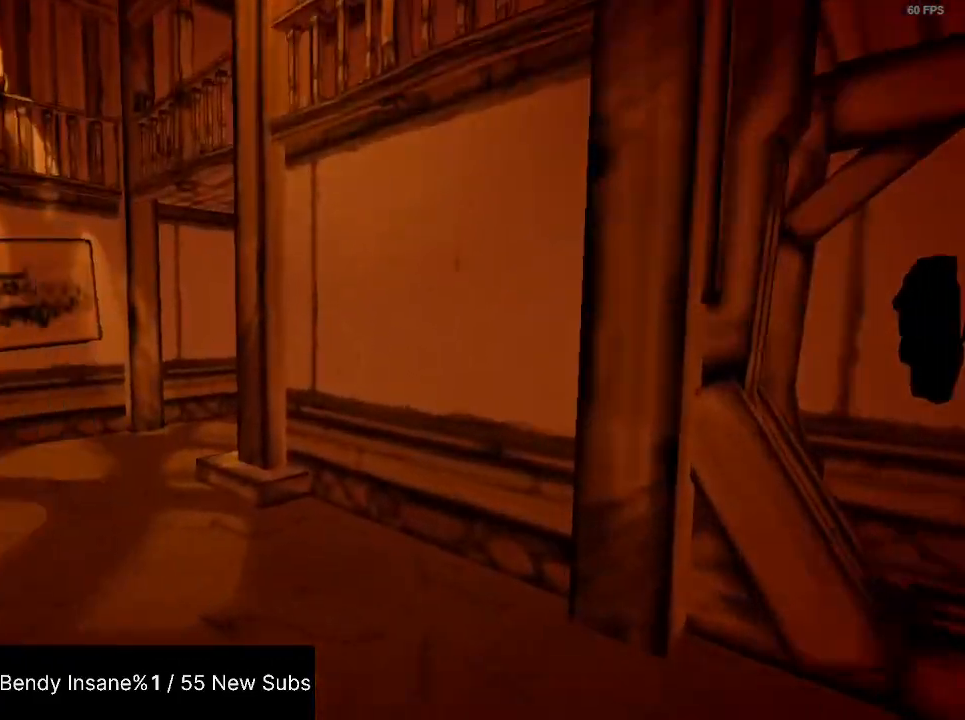
{"keys": ["shift", "w"], "mouse": [], "events": []}
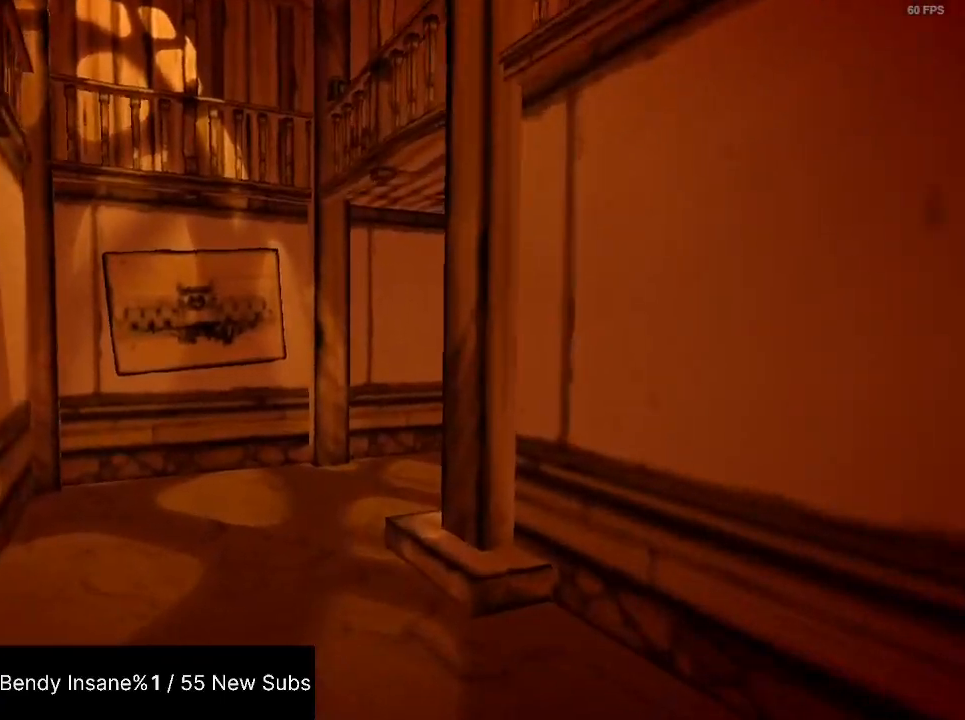
{"keys": ["shift", "w"], "mouse": [], "events": []}
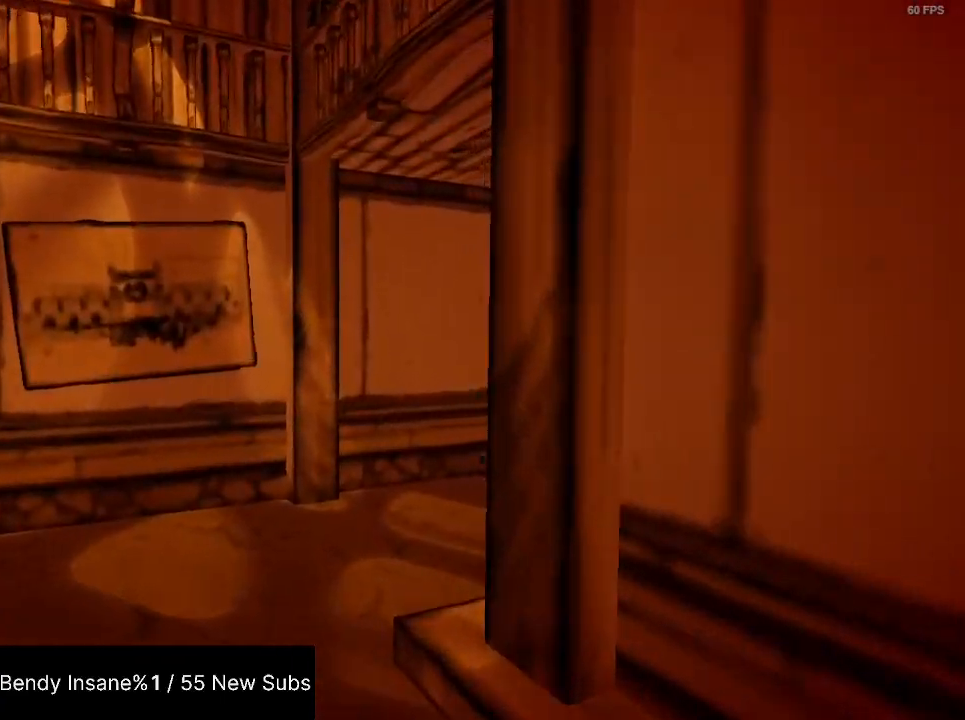
{"keys": ["shift", "w"], "mouse": [], "events": []}
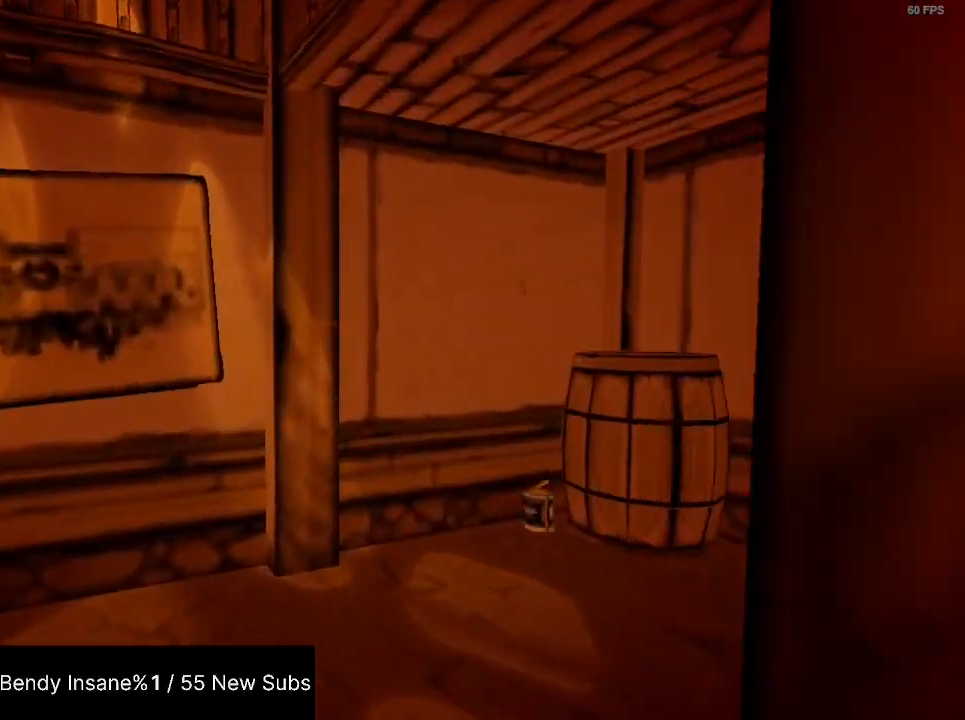
{"keys": ["shift", "w"], "mouse": [], "events": []}
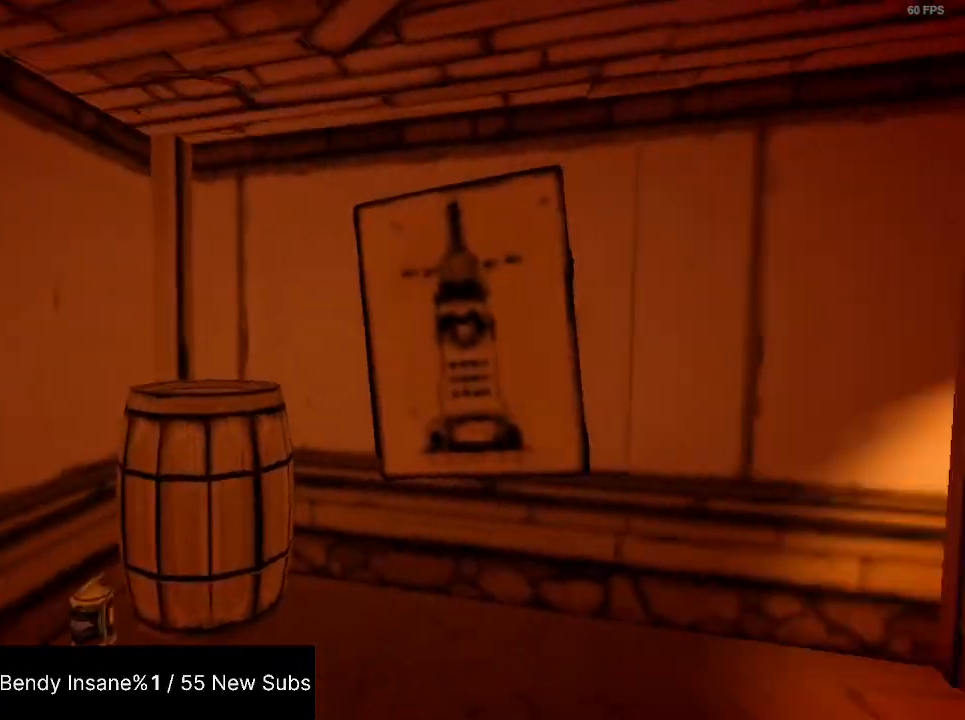
{"keys": ["e", "shift", "w"], "mouse": [], "events": [[234, "e", "down"], [334, "e", "up"], [367, "e", "down"], [400, "e", "up"], [467, "e", "down"]]}
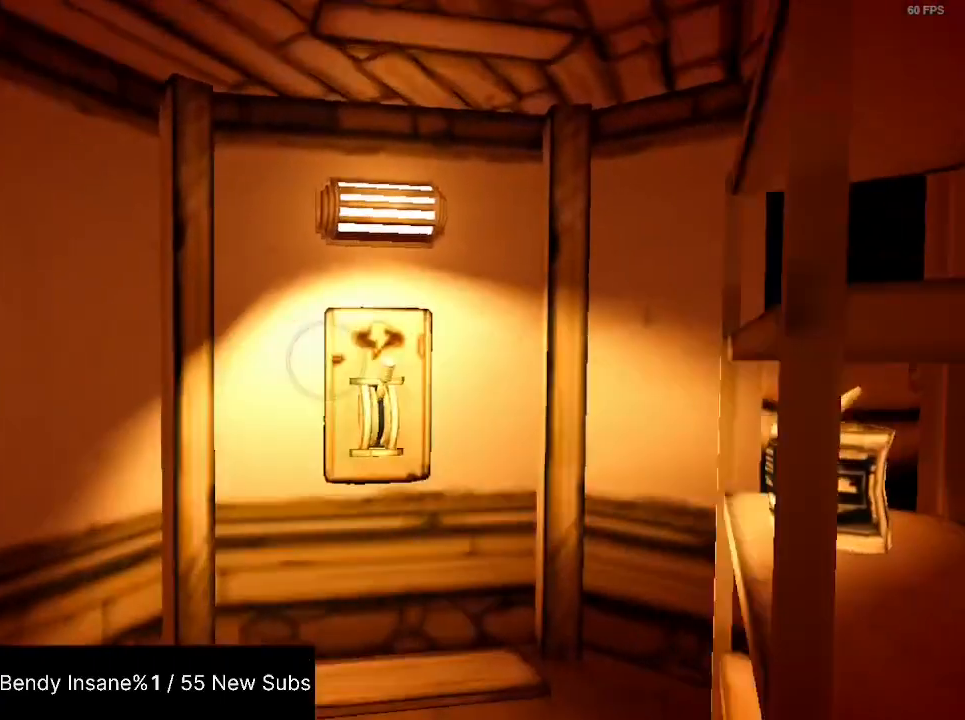
{"keys": ["a", "shift", "w"], "mouse": [], "events": [[67, "e", "up"], [100, "e", "down"], [134, "e", "up"], [200, "e", "down"], [300, "e", "up"], [334, "e", "down"], [367, "e", "up"], [434, "e", "down"], [467, "a", "down"], [467, "e", "up"]]}
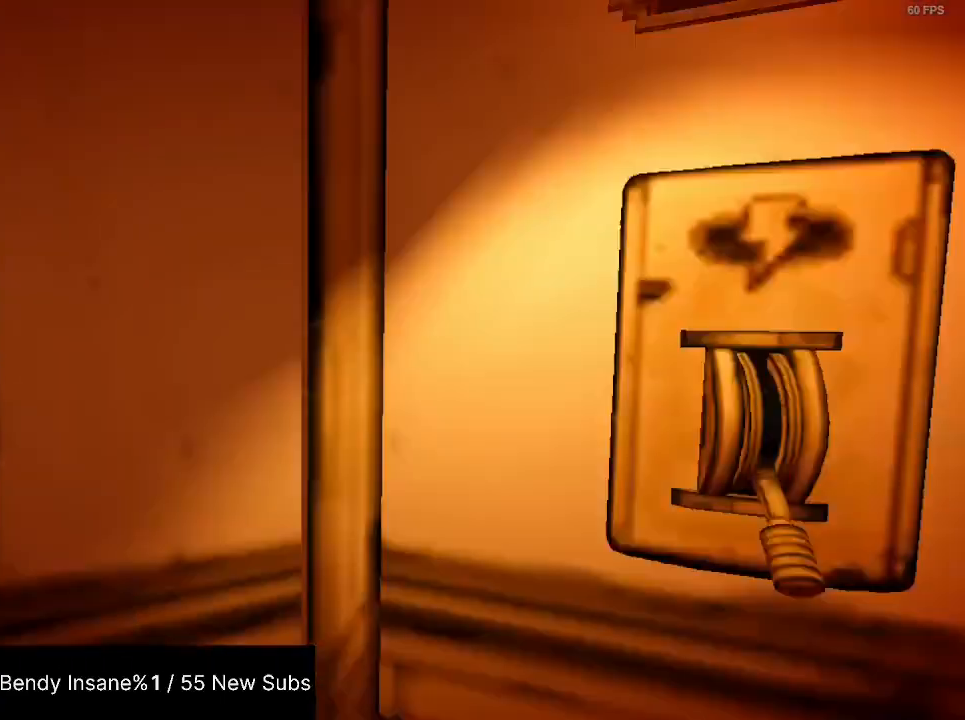
{"keys": ["shift", "w"], "mouse": [], "events": [[100, "a", "up"]]}
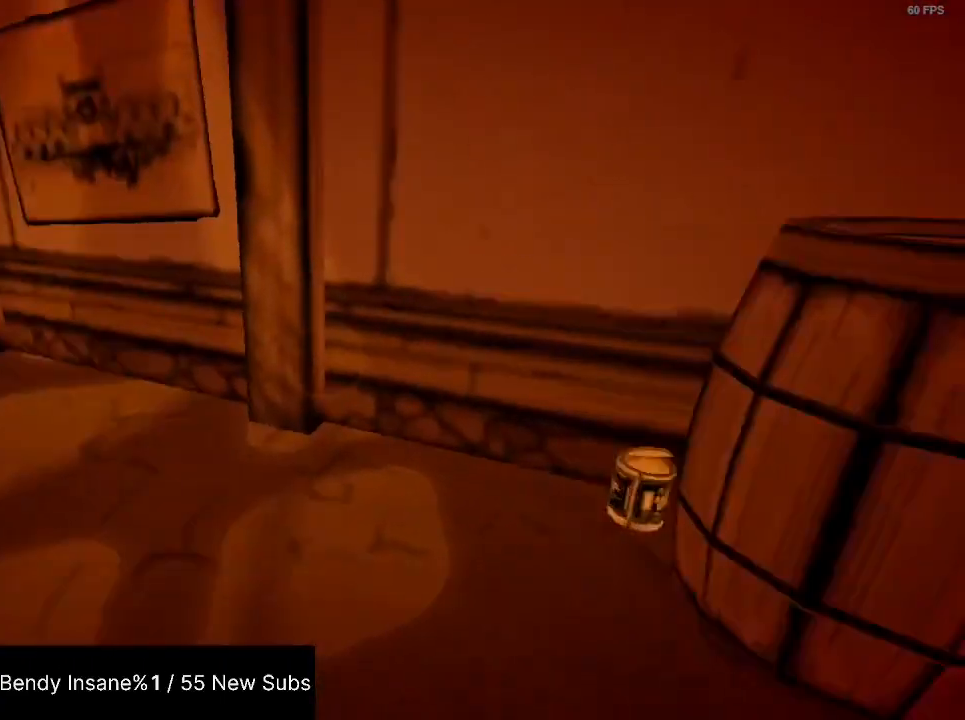
{"keys": ["shift", "w"], "mouse": [], "events": [[300, "space", "down"], [367, "space", "up"], [467, "space", "down"], [500, "space", "up"]]}
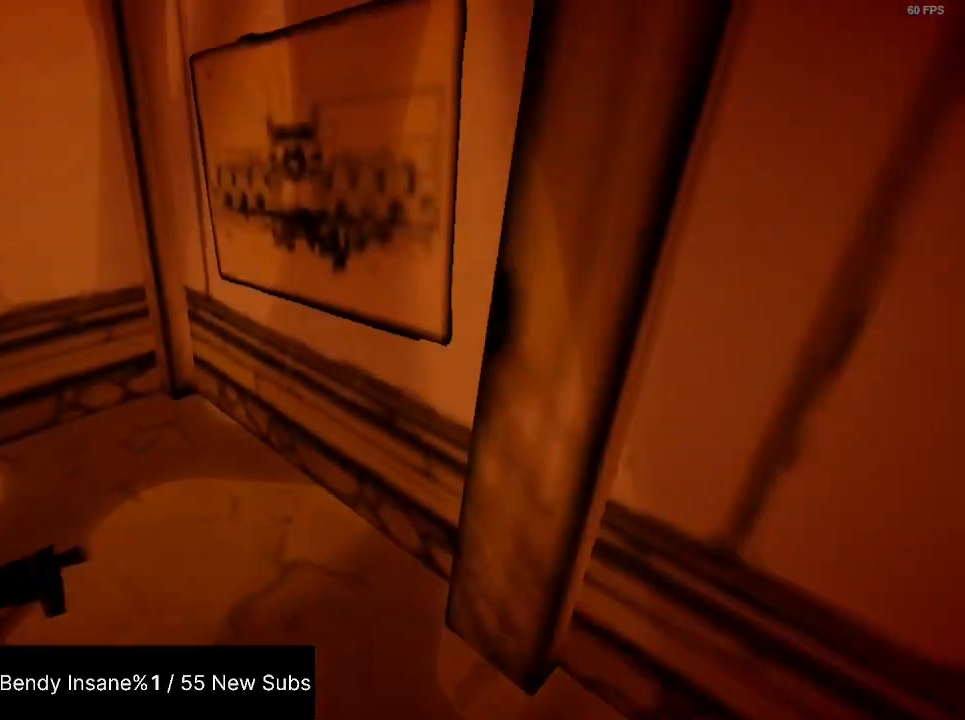
{"keys": ["shift", "space", "w"], "mouse": [], "events": [[67, "space", "down"], [134, "space", "up"], [200, "space", "down"], [234, "space", "up"], [334, "space", "down"], [367, "space", "up"], [434, "space", "down"]]}
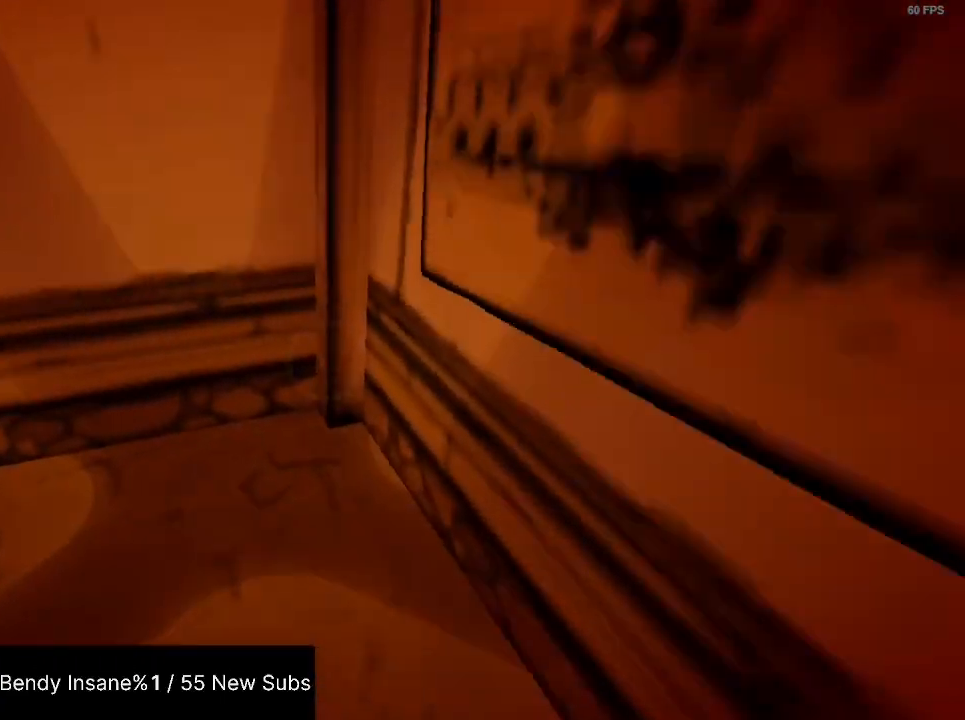
{"keys": ["shift", "space", "w"], "mouse": [], "events": [[34, "space", "up"], [67, "space", "down"], [167, "space", "up"], [200, "space", "down"], [267, "space", "up"], [300, "space", "down"], [400, "space", "up"], [434, "space", "down"]]}
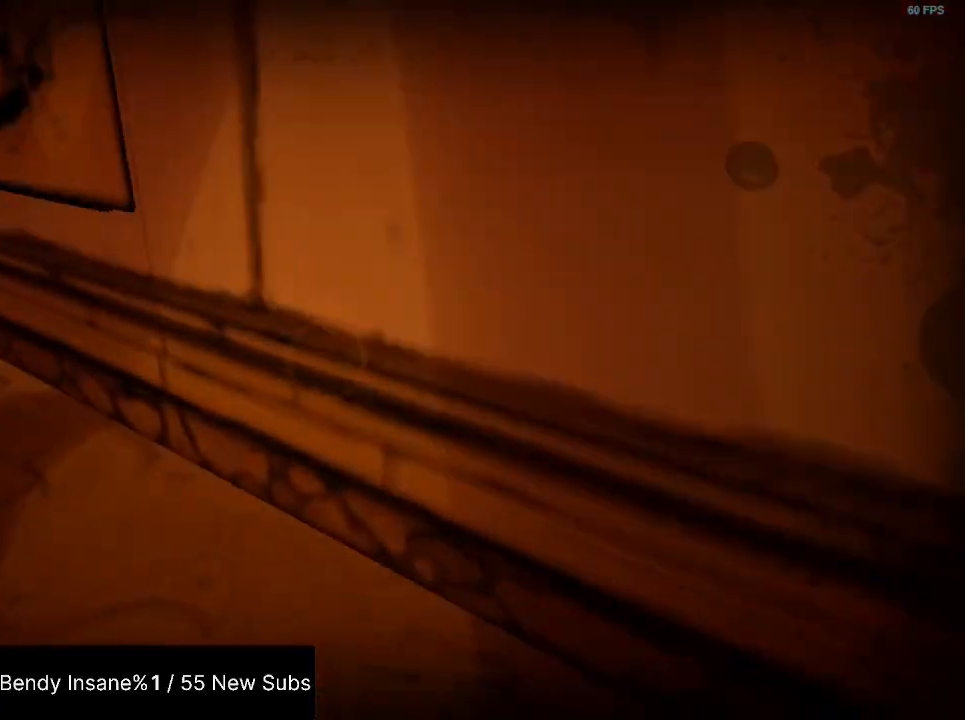
{"keys": ["shift", "space", "w"], "mouse": [], "events": [[34, "space", "up"], [100, "space", "down"], [134, "space", "up"], [234, "space", "down"], [267, "space", "up"], [334, "space", "down"], [400, "space", "up"], [467, "space", "down"]]}
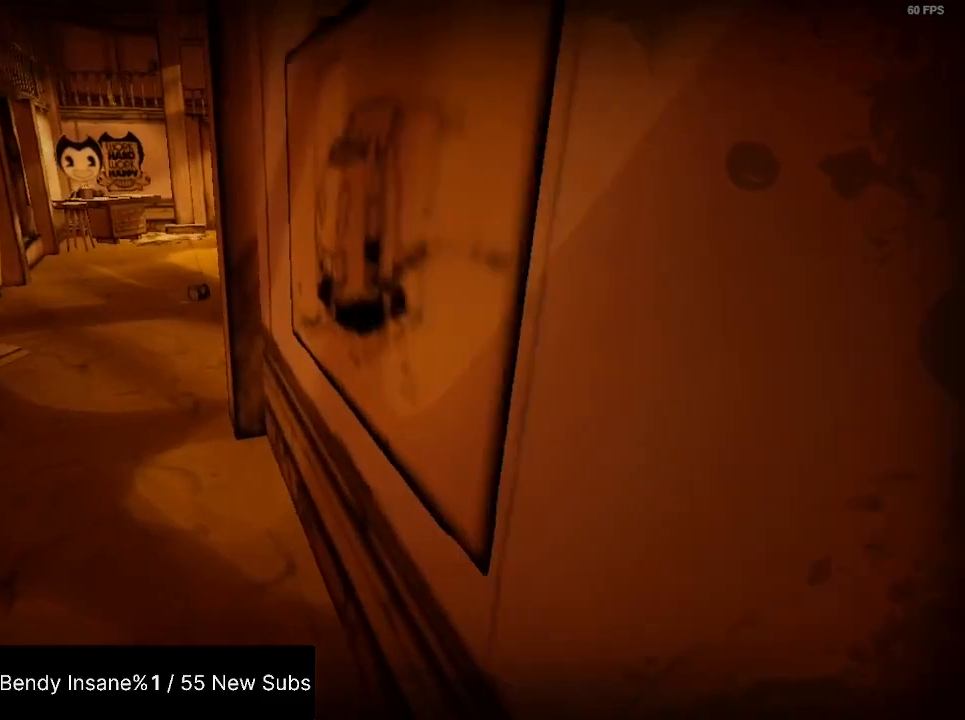
{"keys": ["shift", "w"], "mouse": [], "events": [[67, "space", "up"], [100, "space", "down"], [134, "space", "up"], [200, "space", "down"], [467, "space", "up"]]}
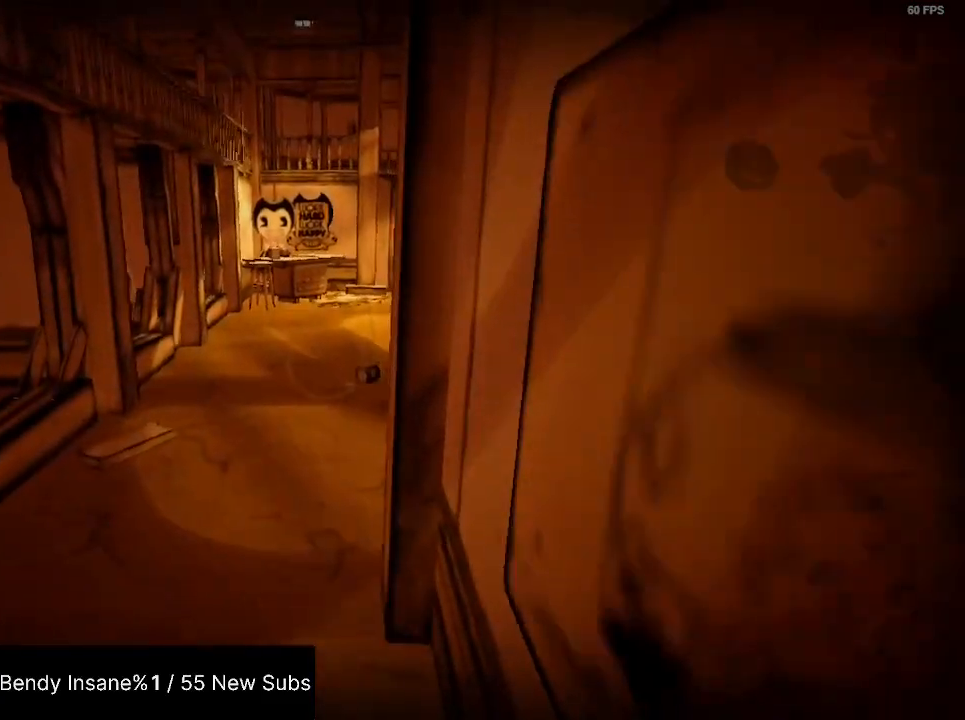
{"keys": ["shift", "w"], "mouse": [], "events": [[267, "a", "down"], [400, "a", "up"]]}
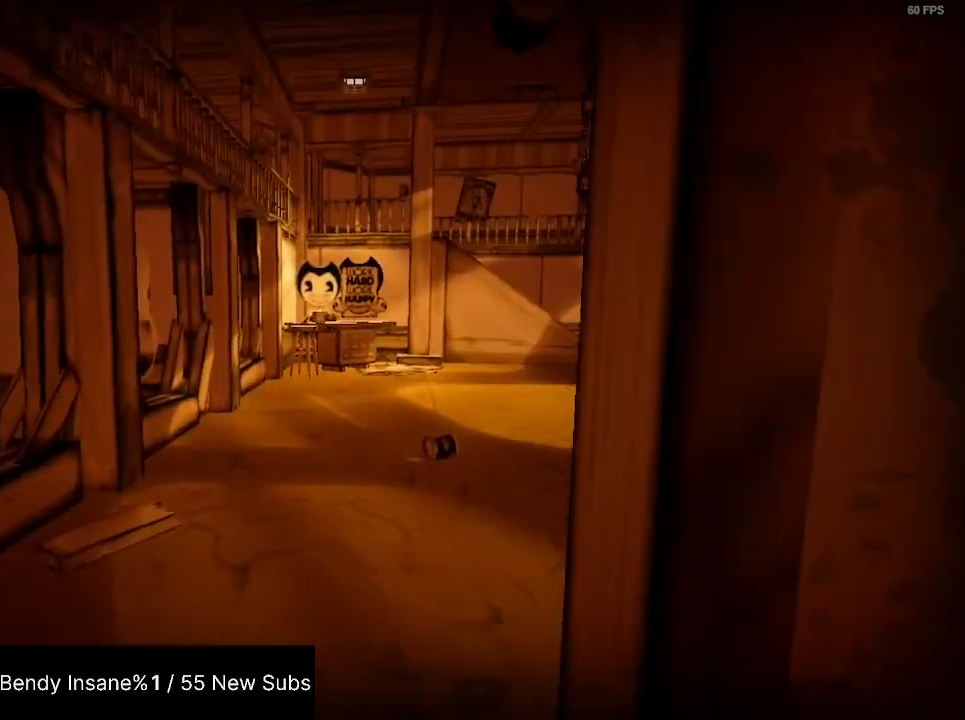
{"keys": ["shift", "w"], "mouse": [], "events": []}
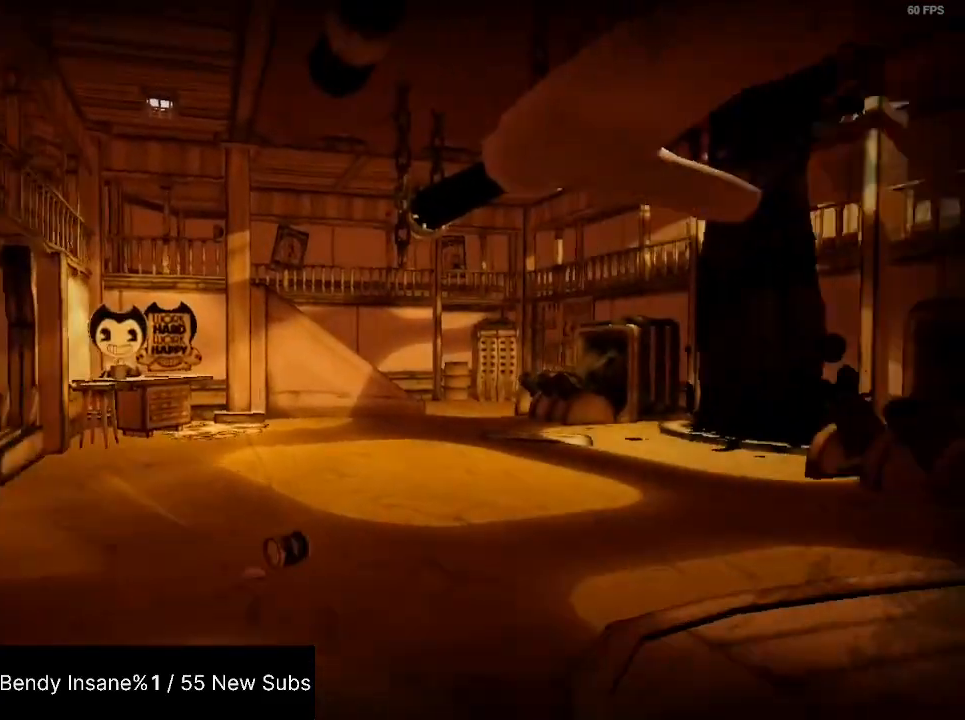
{"keys": ["shift", "w"], "mouse": [], "events": []}
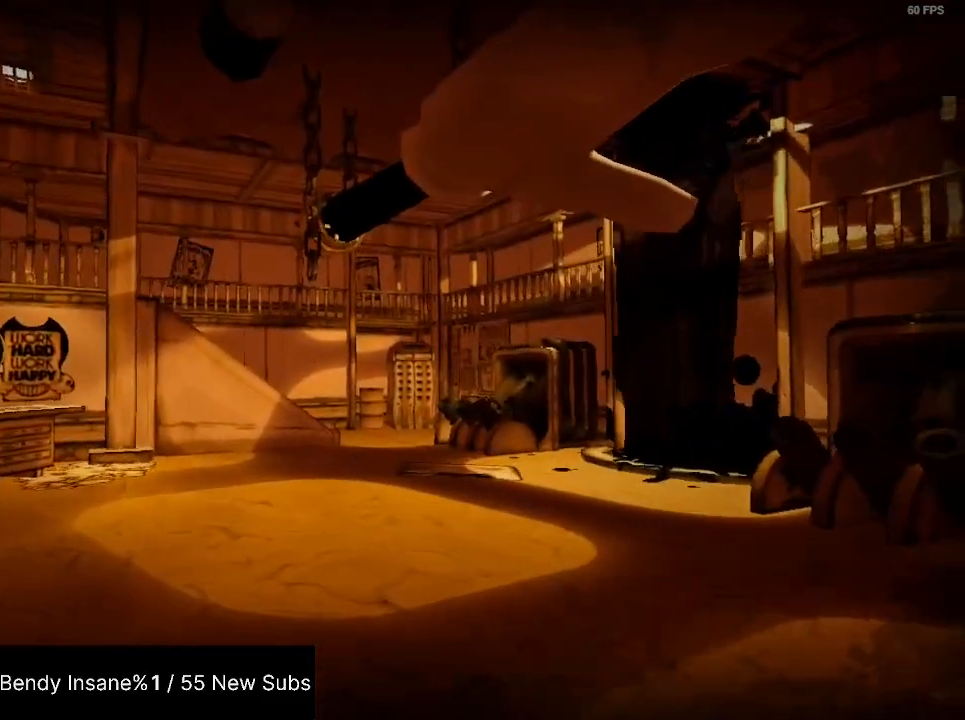
{"keys": ["shift", "w"], "mouse": [], "events": []}
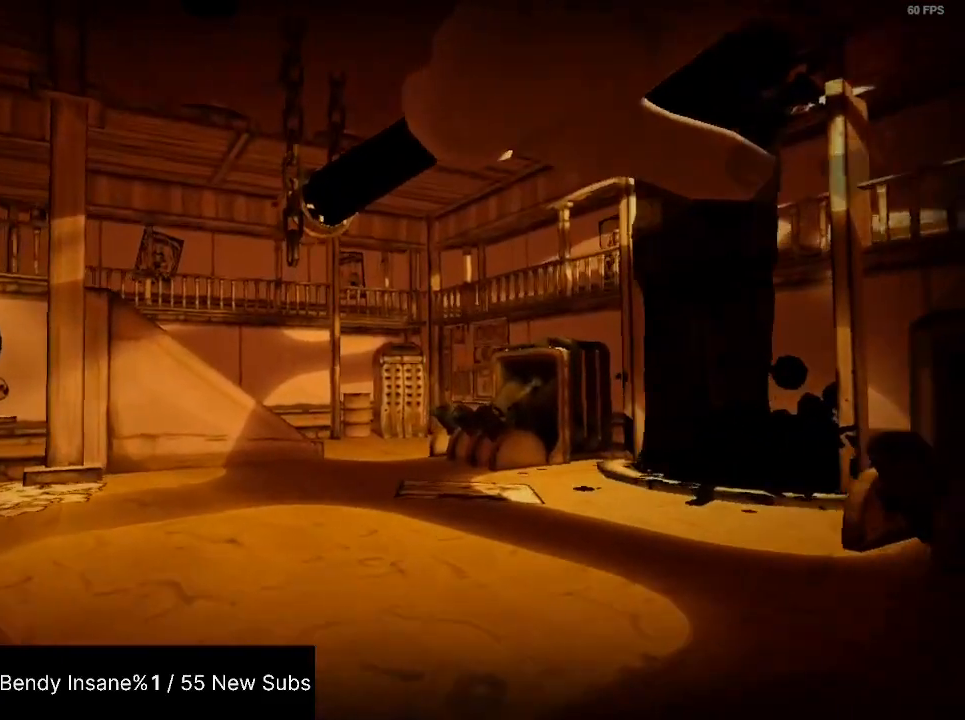
{"keys": ["shift", "w"], "mouse": [], "events": []}
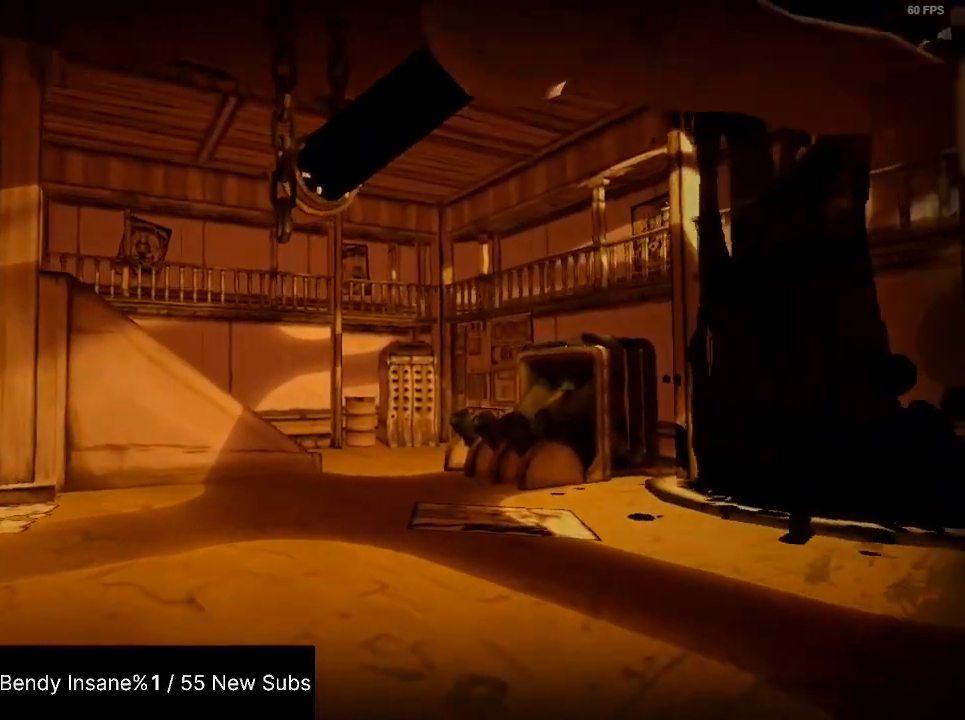
{"keys": ["shift", "w"], "mouse": [], "events": []}
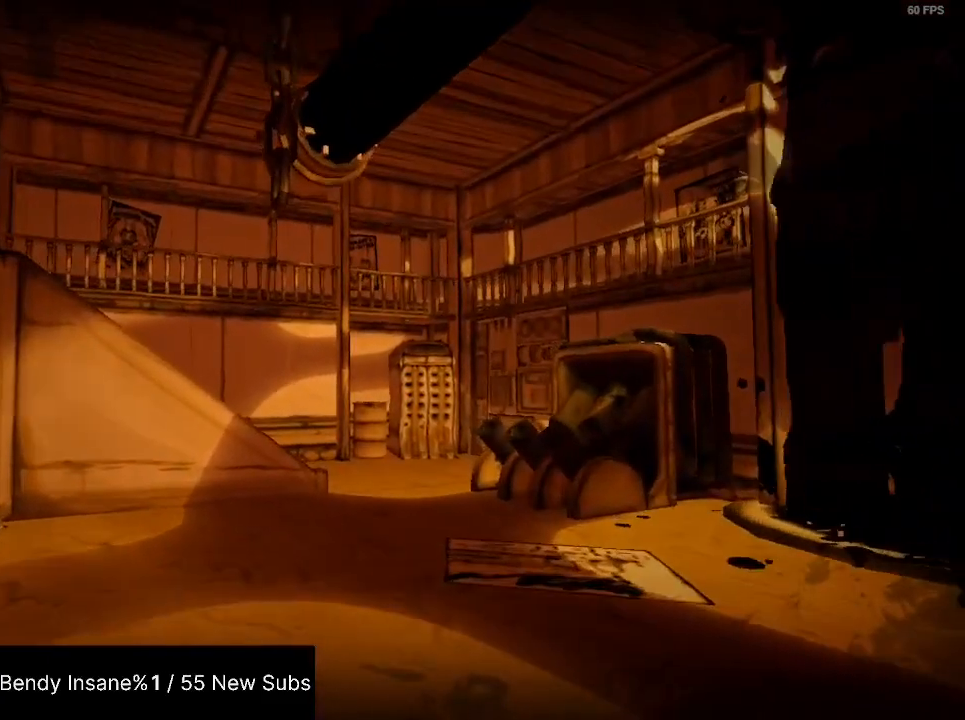
{"keys": ["shift", "w"], "mouse": [], "events": []}
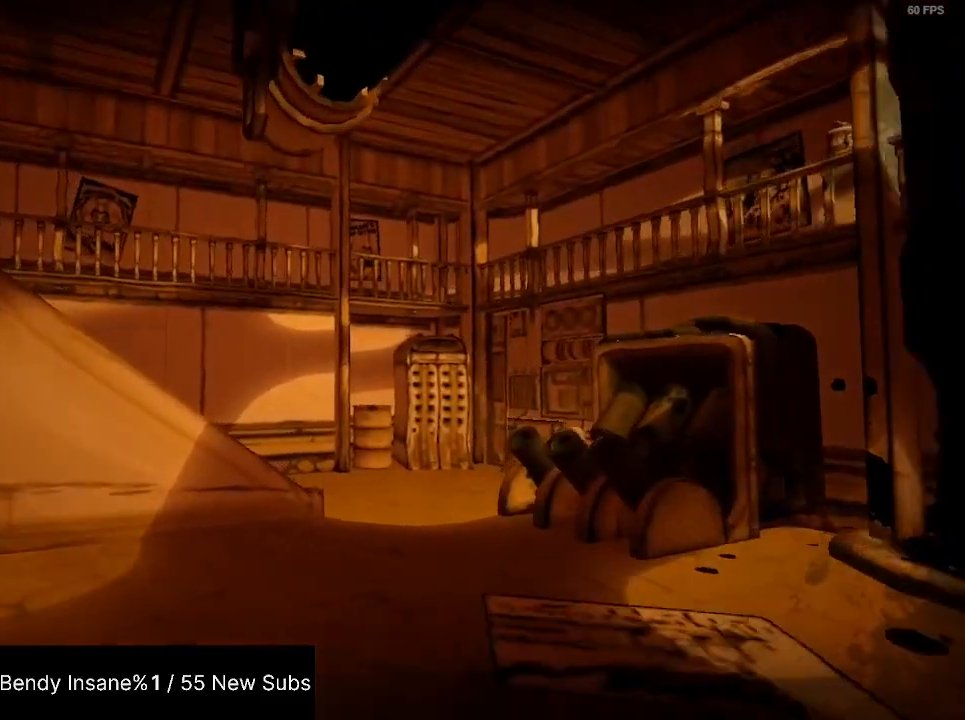
{"keys": ["shift", "w"], "mouse": [], "events": []}
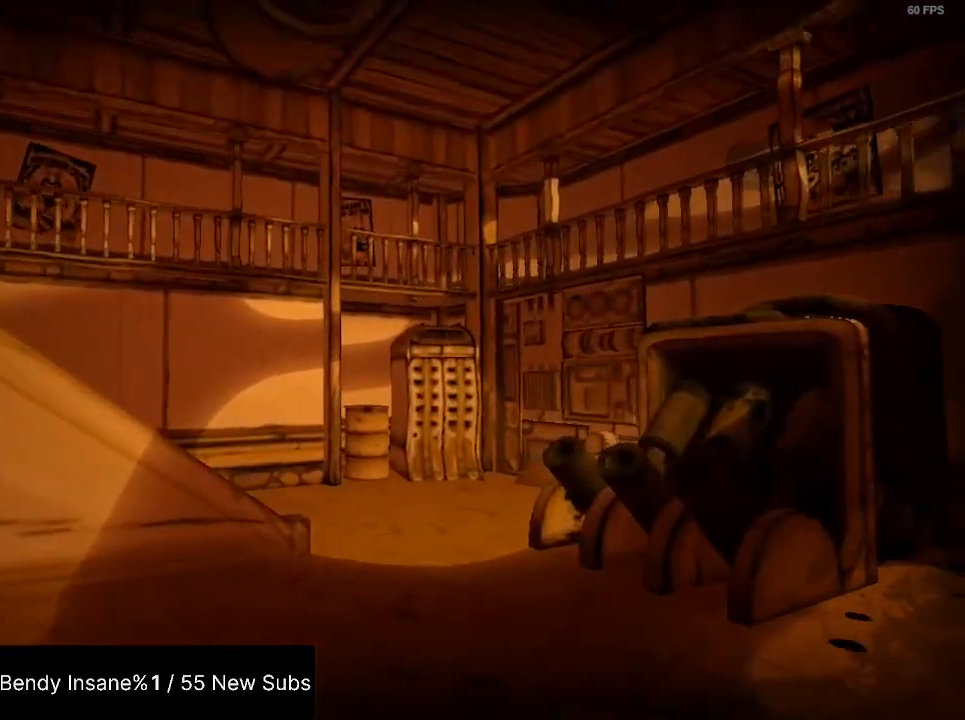
{"keys": ["shift", "w"], "mouse": [], "events": []}
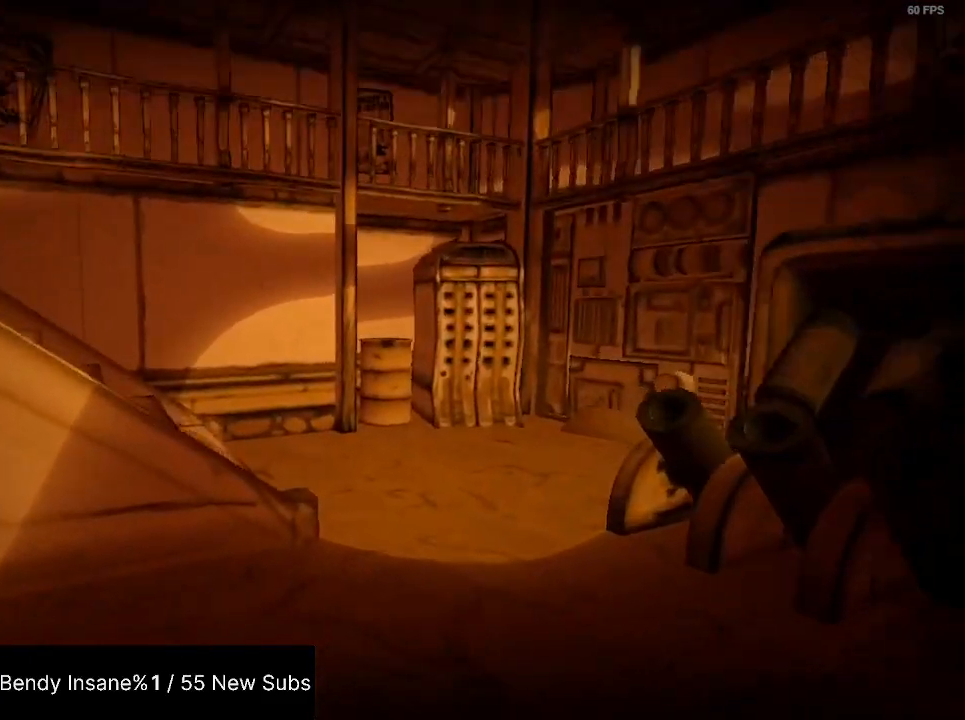
{"keys": ["shift", "w"], "mouse": [], "events": []}
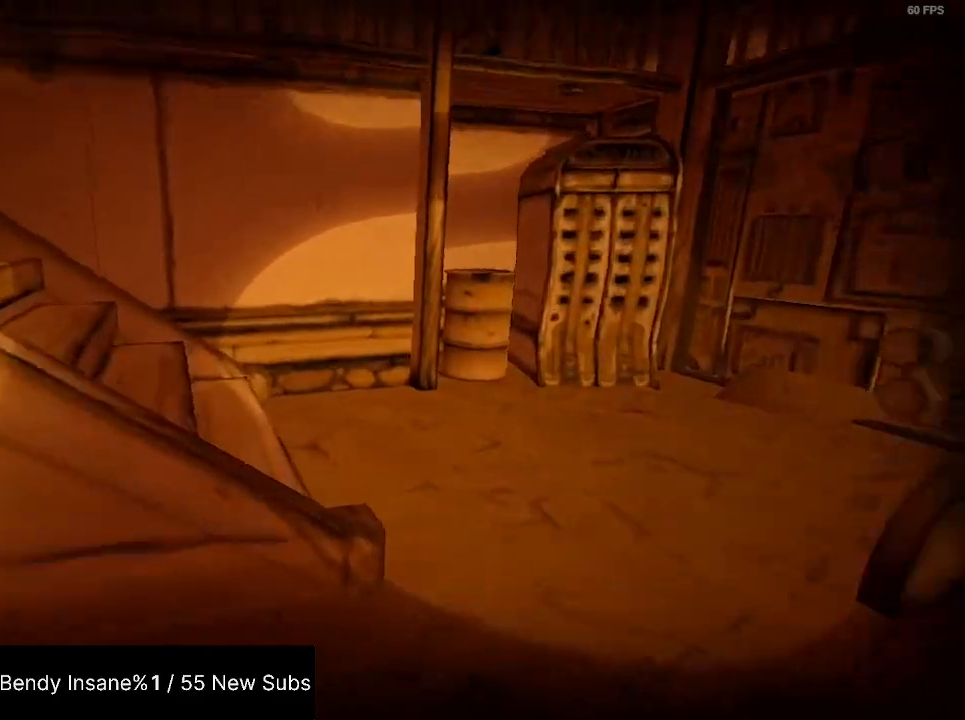
{"keys": ["shift", "space", "w"], "mouse": [], "events": [[367, "space", "down"], [467, "space", "up"], [500, "space", "down"]]}
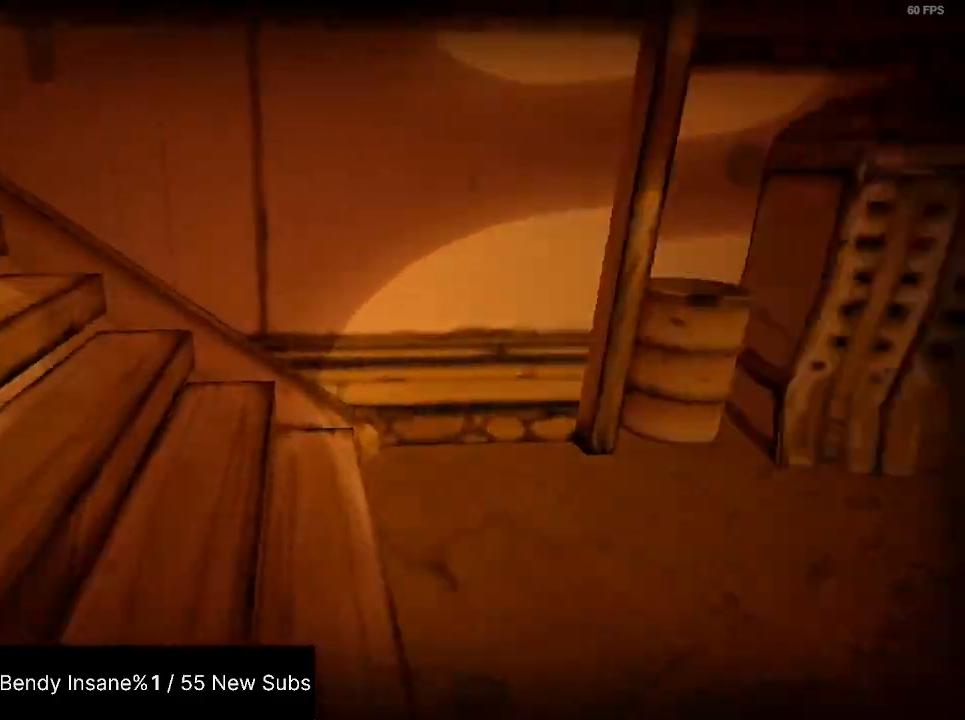
{"keys": ["shift", "w"], "mouse": [], "events": [[67, "space", "up"], [134, "space", "down"], [200, "space", "up"], [234, "space", "down"], [334, "space", "up"], [367, "space", "down"], [434, "space", "up"]]}